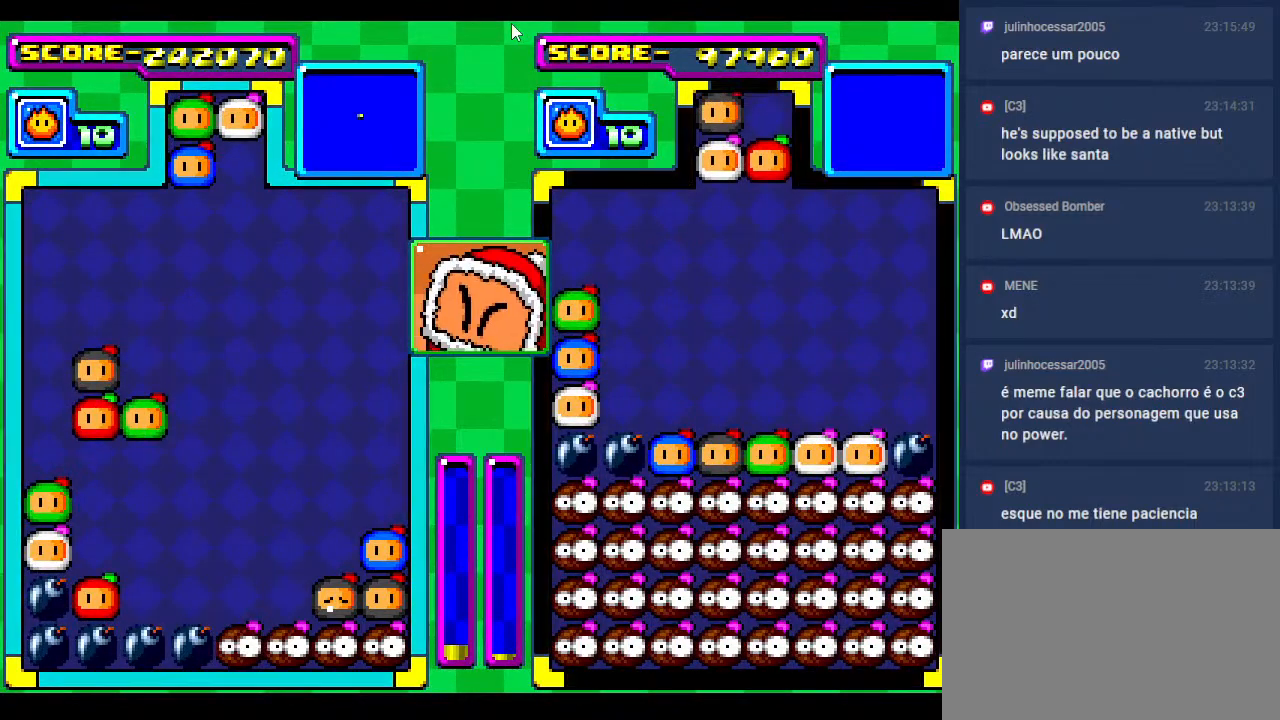
Gameplay with a controller; each line is a JSON object with the inputs held at the frame after it. "events" lists button and stick changes between this image and that frame as [ms after this image, input, new state], when the widget could be followed in between. Not read: L3 R3 other_buttons.
{"buttons": [], "events": [[183, "DPAD_DOWN", "up"], [267, "DPAD_RIGHT", "down"], [333, "DPAD_RIGHT", "up"]]}
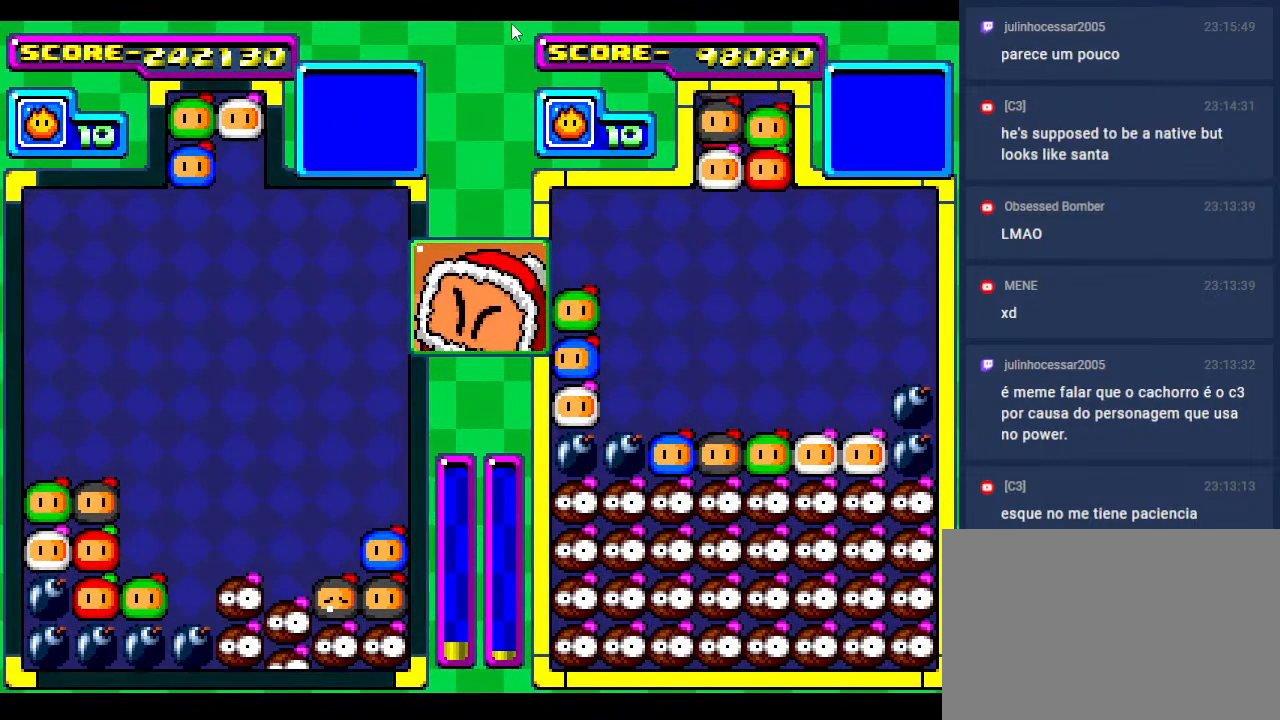
{"buttons": [], "events": [[200, "DPAD_DOWN", "down"], [333, "DPAD_DOWN", "up"]]}
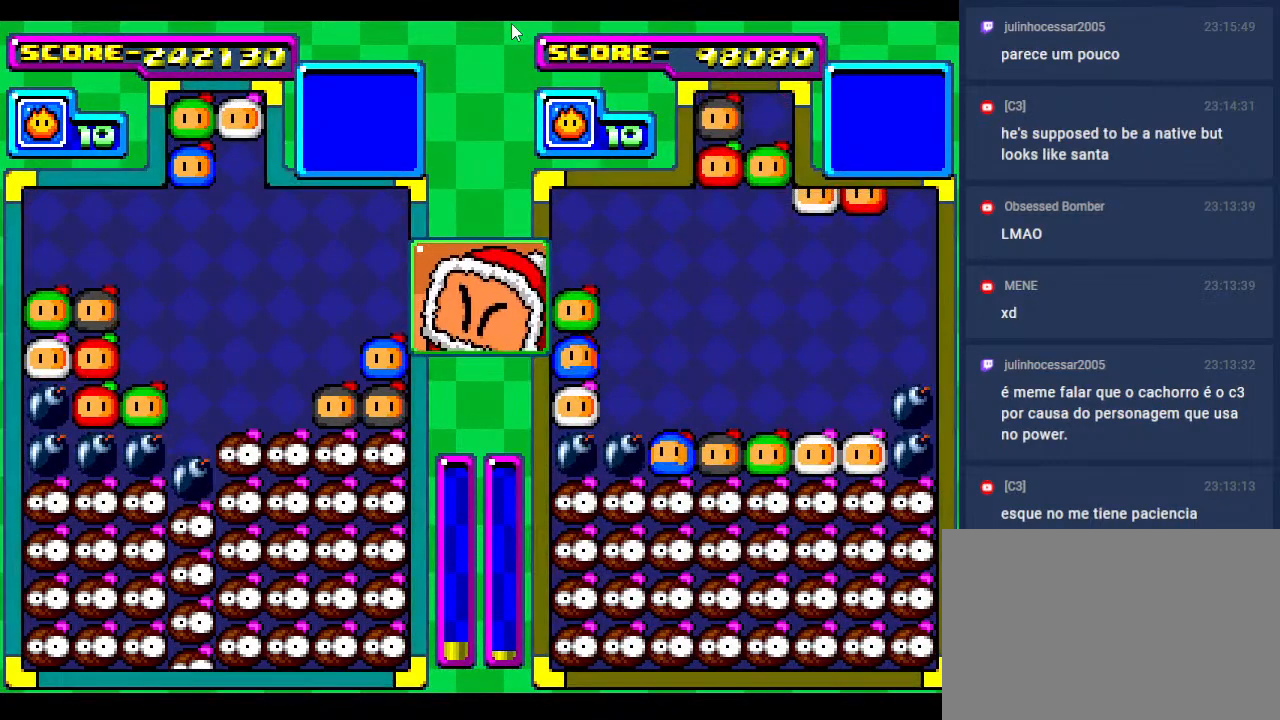
{"buttons": [], "events": [[367, "DPAD_LEFT", "down"], [483, "DPAD_LEFT", "up"]]}
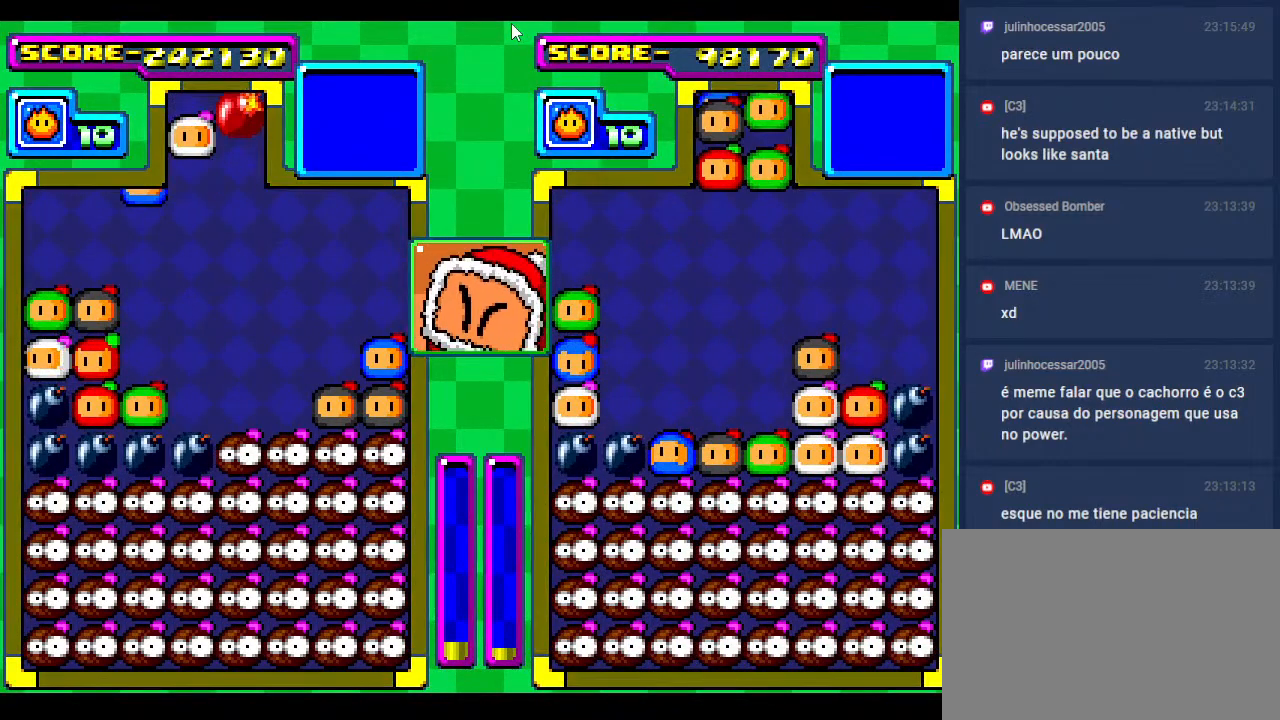
{"buttons": ["DPAD_DOWN"], "events": [[67, "DPAD_LEFT", "down"], [183, "DPAD_LEFT", "up"], [300, "DPAD_LEFT", "down"], [400, "DPAD_LEFT", "up"], [483, "DPAD_DOWN", "down"]]}
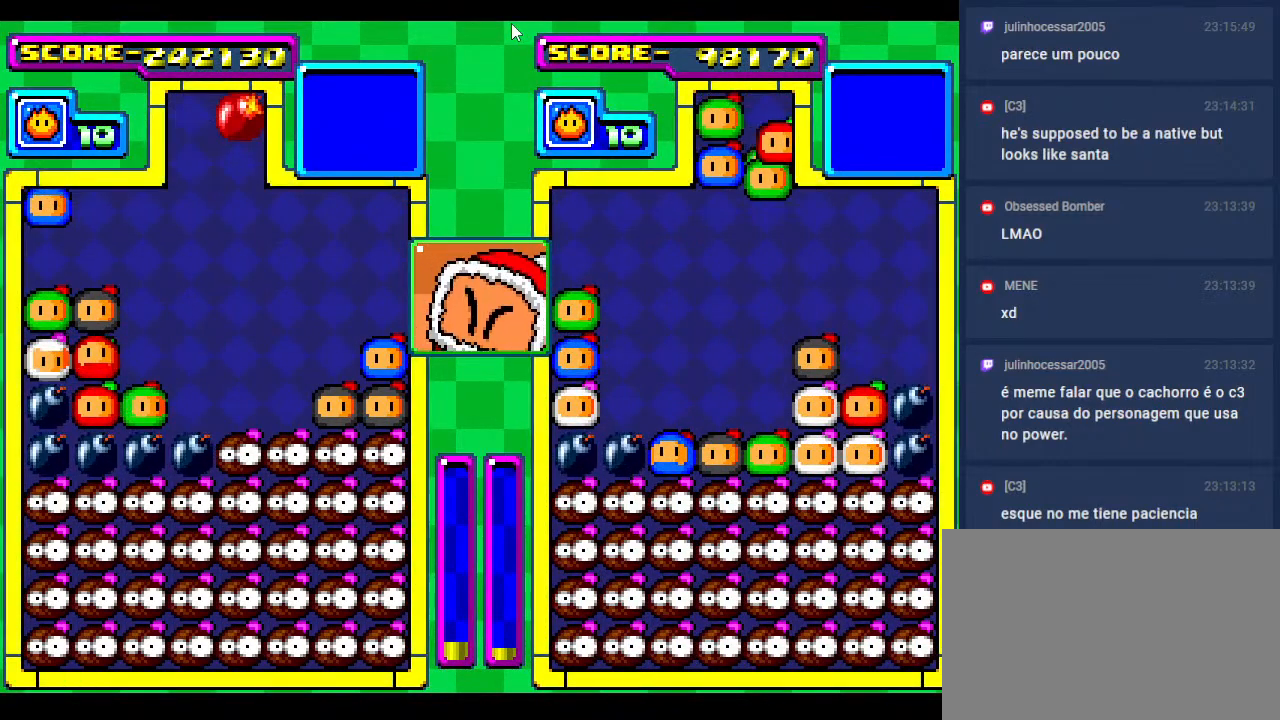
{"buttons": [], "events": [[167, "DPAD_DOWN", "up"], [350, "DPAD_DOWN", "down"], [500, "DPAD_DOWN", "up"]]}
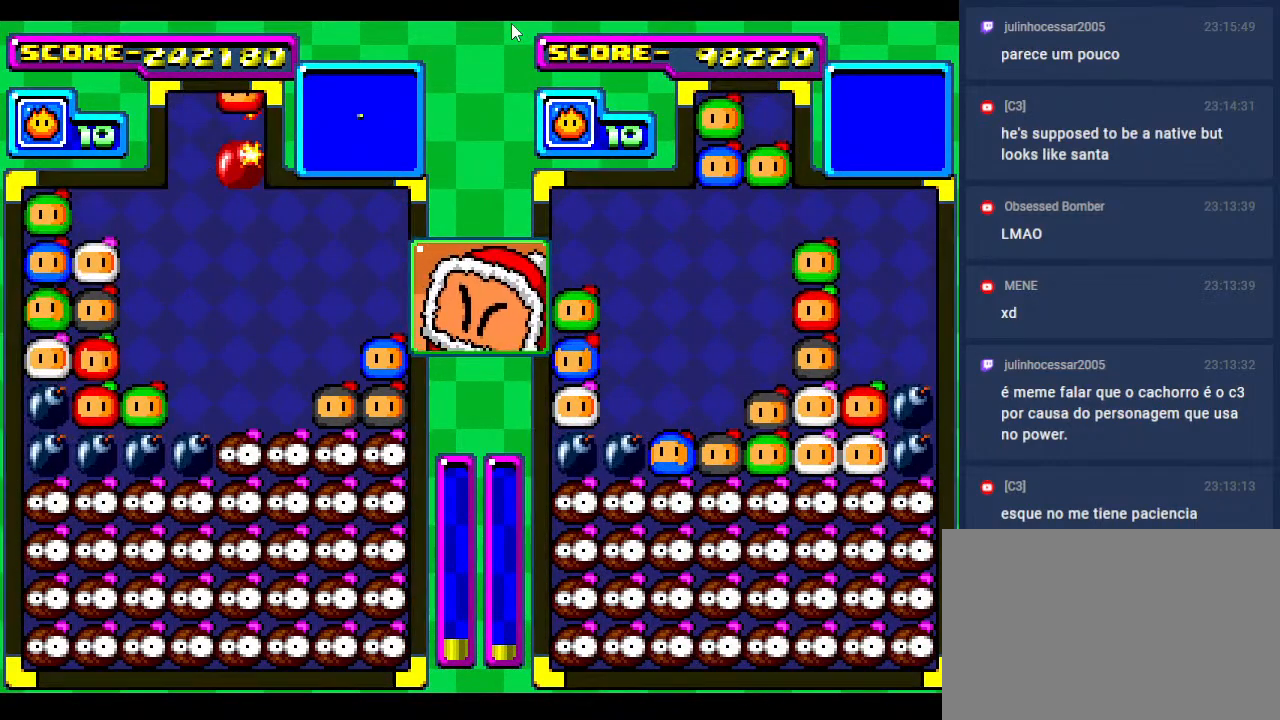
{"buttons": [], "events": [[150, "DPAD_DOWN", "down"], [250, "DPAD_LEFT", "down"], [283, "DPAD_DOWN", "up"], [367, "DPAD_LEFT", "up"]]}
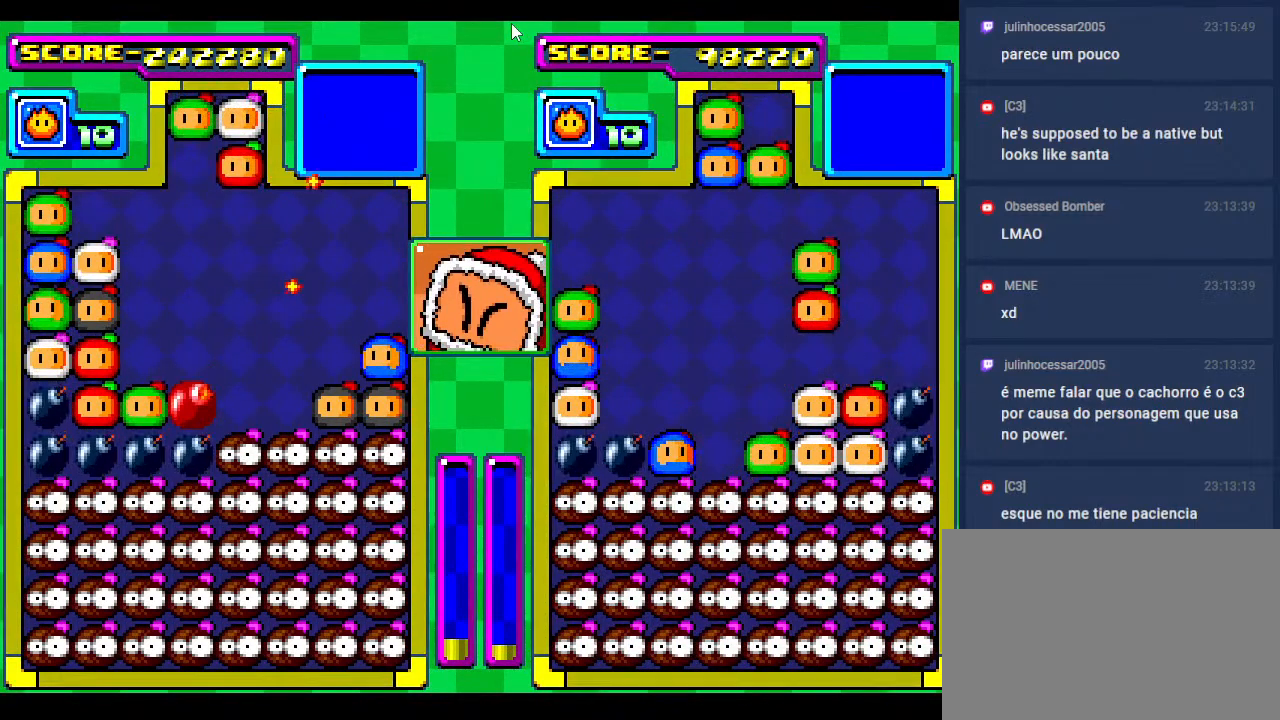
{"buttons": ["DPAD_DOWN"], "events": [[67, "DPAD_DOWN", "down"], [233, "DPAD_DOWN", "up"], [333, "DPAD_DOWN", "down"]]}
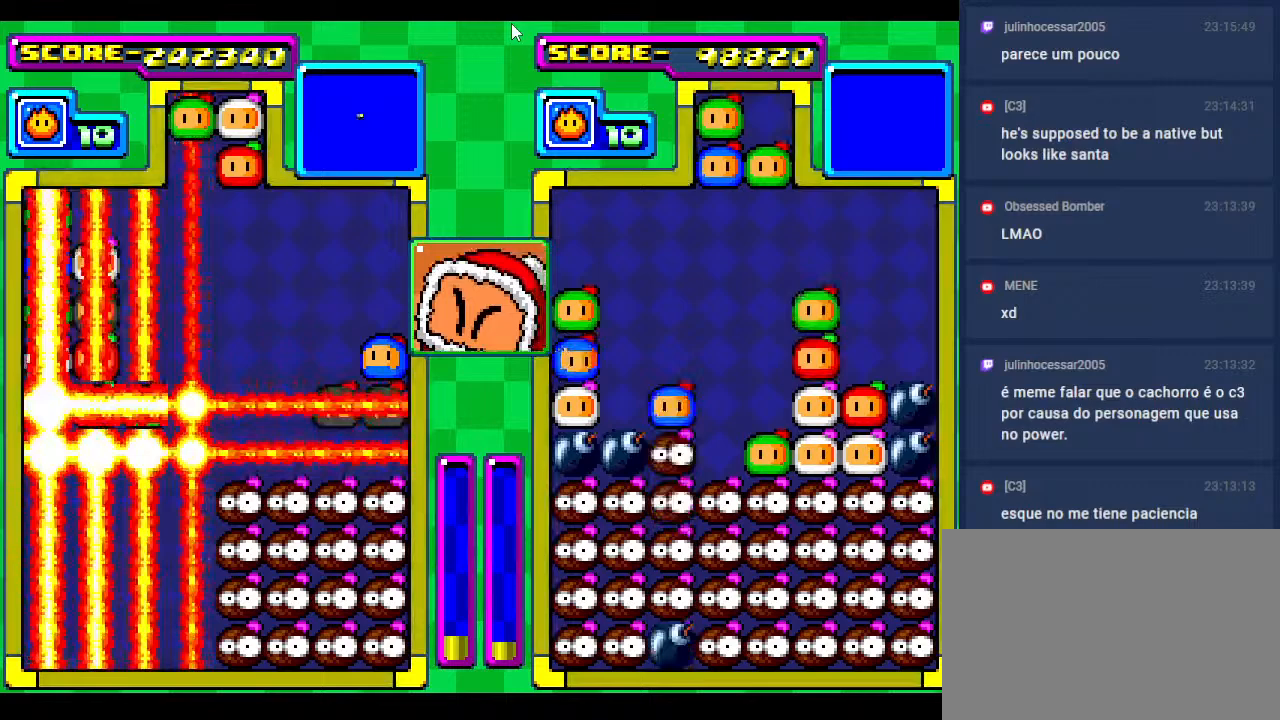
{"buttons": [], "events": [[50, "DPAD_DOWN", "up"], [167, "DPAD_DOWN", "down"], [367, "DPAD_DOWN", "up"]]}
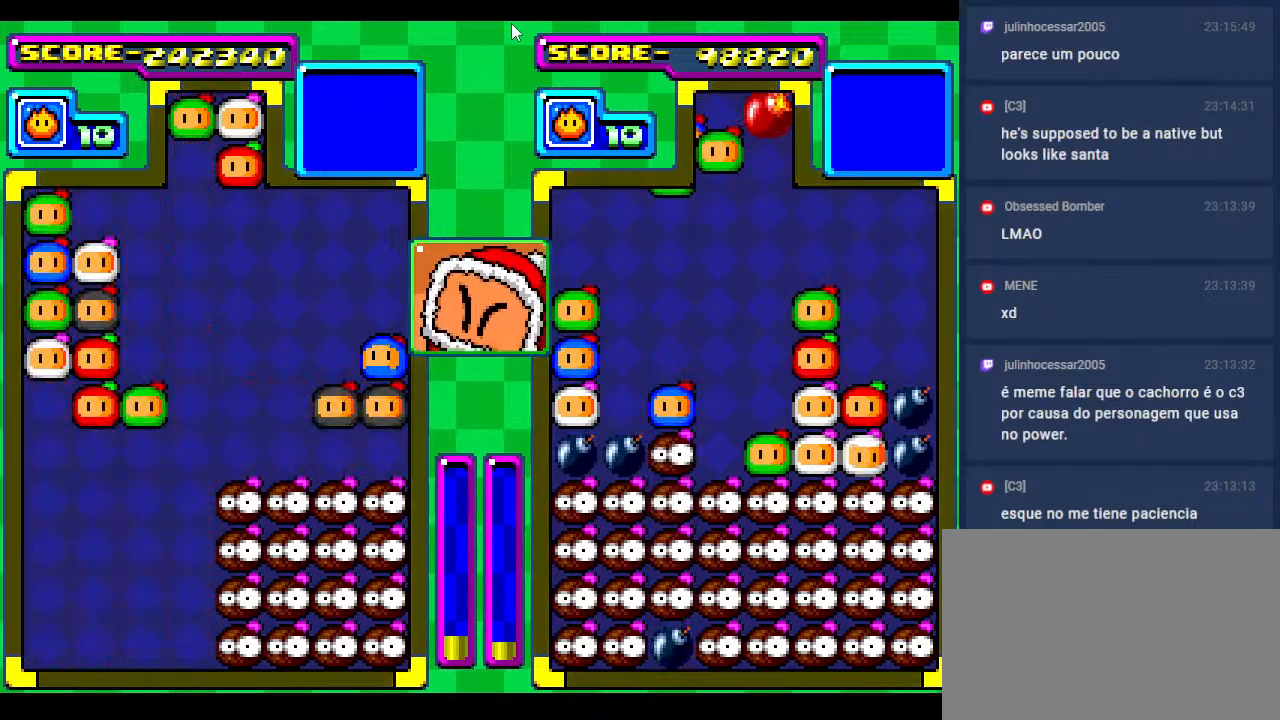
{"buttons": [], "events": [[67, "DPAD_DOWN", "down"], [317, "DPAD_DOWN", "up"]]}
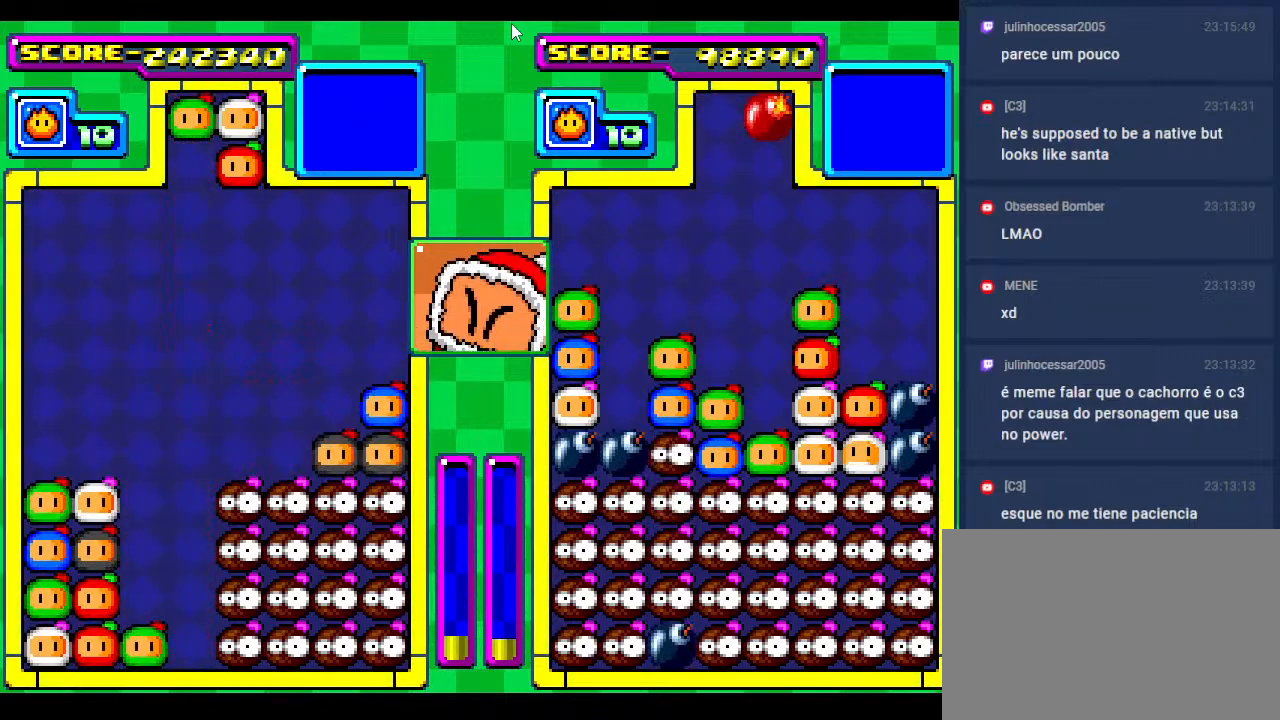
{"buttons": [], "events": [[17, "DPAD_LEFT", "down"], [150, "DPAD_DOWN", "down"], [167, "DPAD_LEFT", "up"], [317, "DPAD_LEFT", "down"], [333, "DPAD_DOWN", "up"], [450, "DPAD_LEFT", "up"]]}
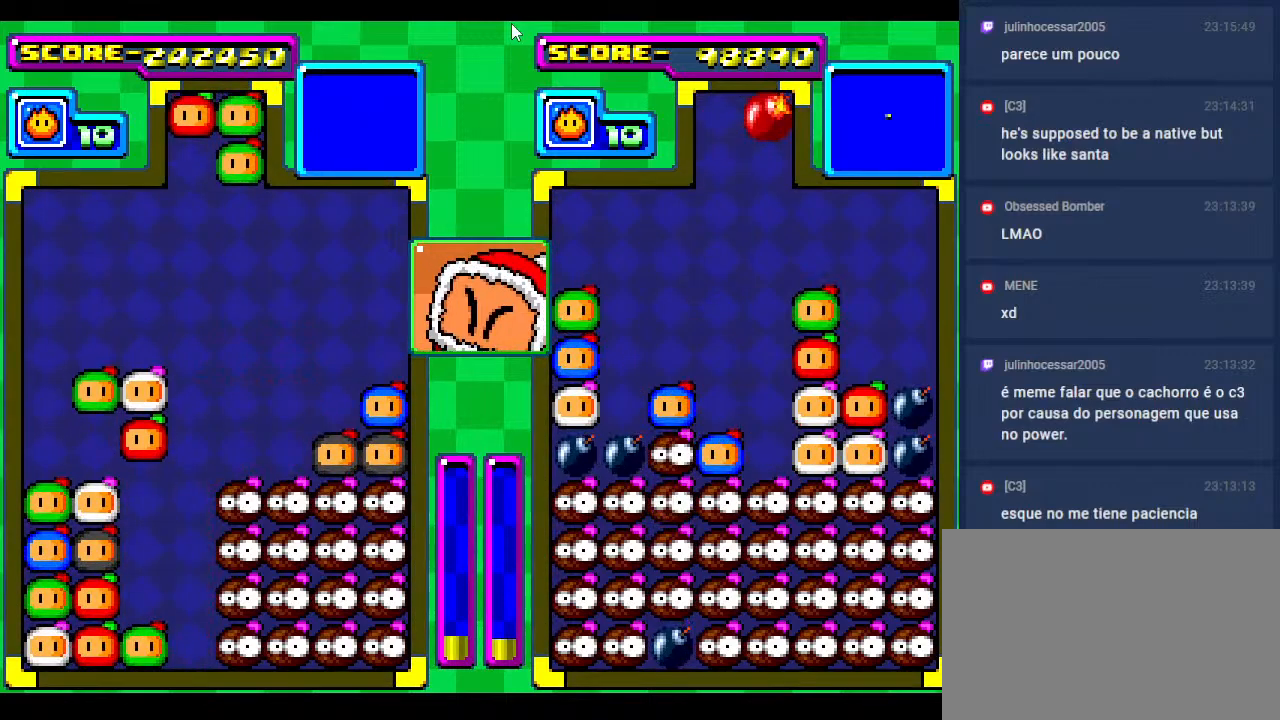
{"buttons": [], "events": [[267, "DPAD_RIGHT", "down"], [333, "DPAD_RIGHT", "up"]]}
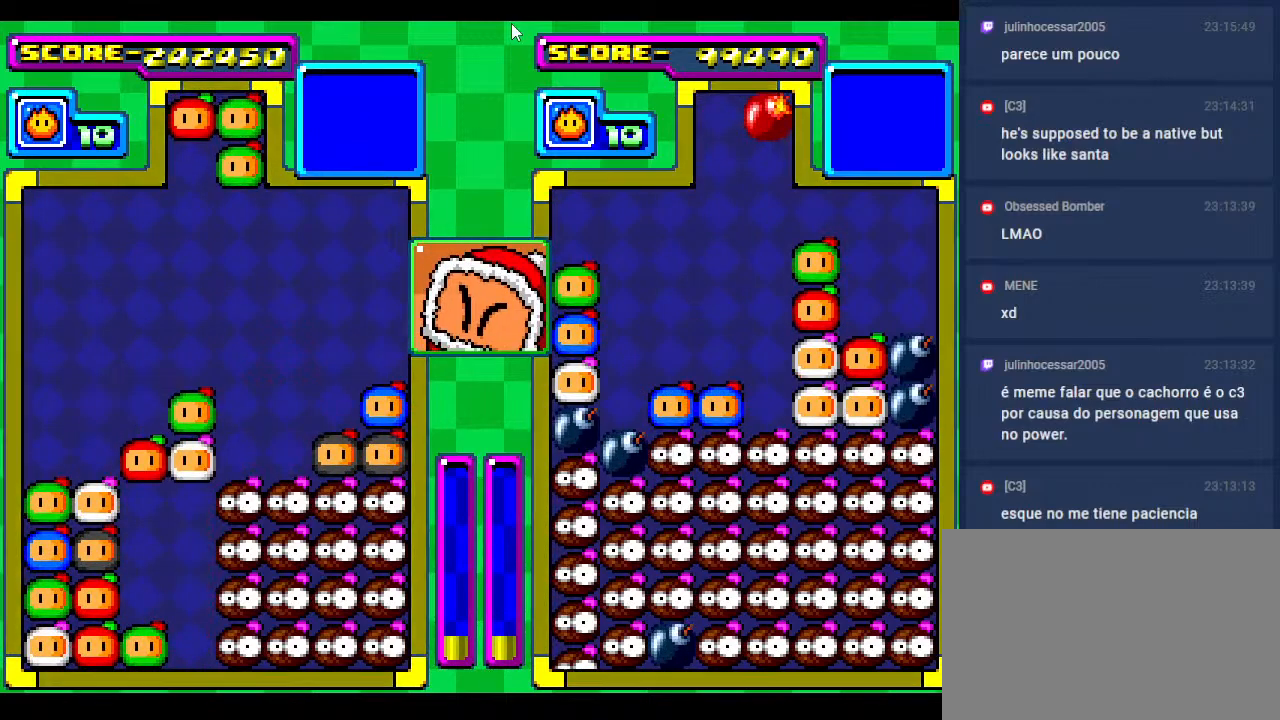
{"buttons": [], "events": [[200, "DPAD_DOWN", "down"], [467, "DPAD_DOWN", "up"]]}
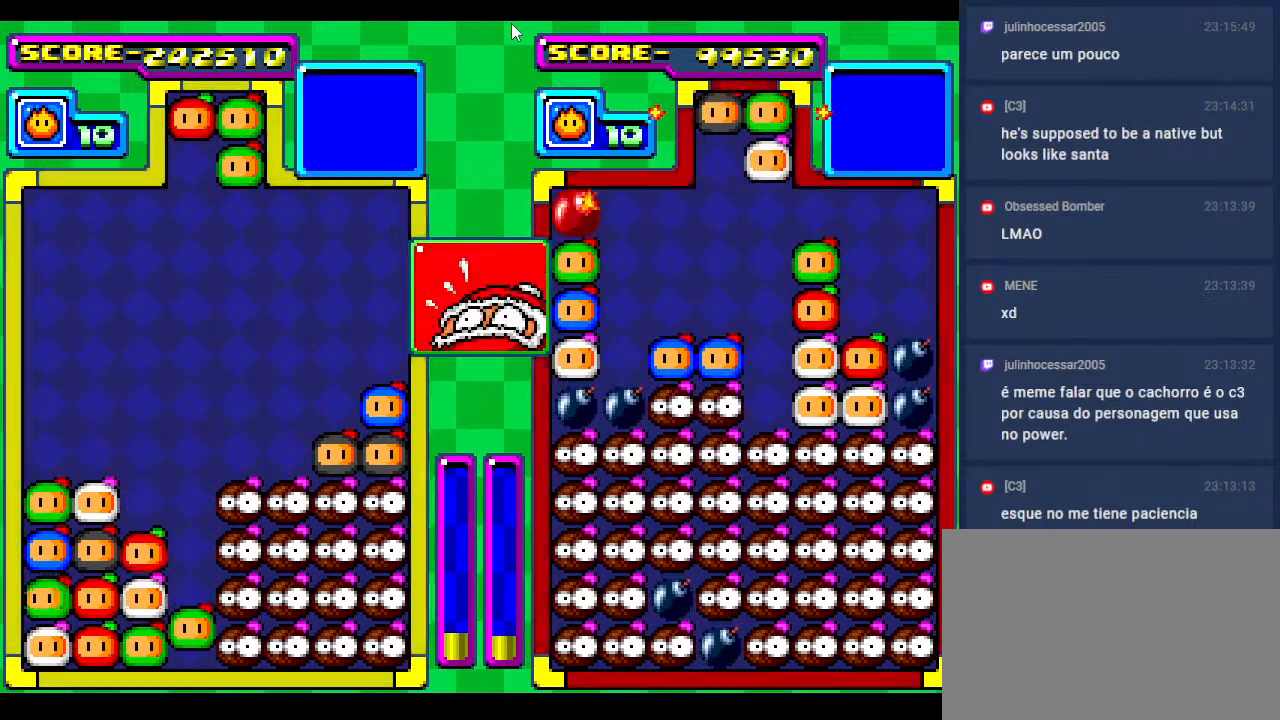
{"buttons": [], "events": [[67, "DPAD_DOWN", "down"], [217, "DPAD_DOWN", "up"]]}
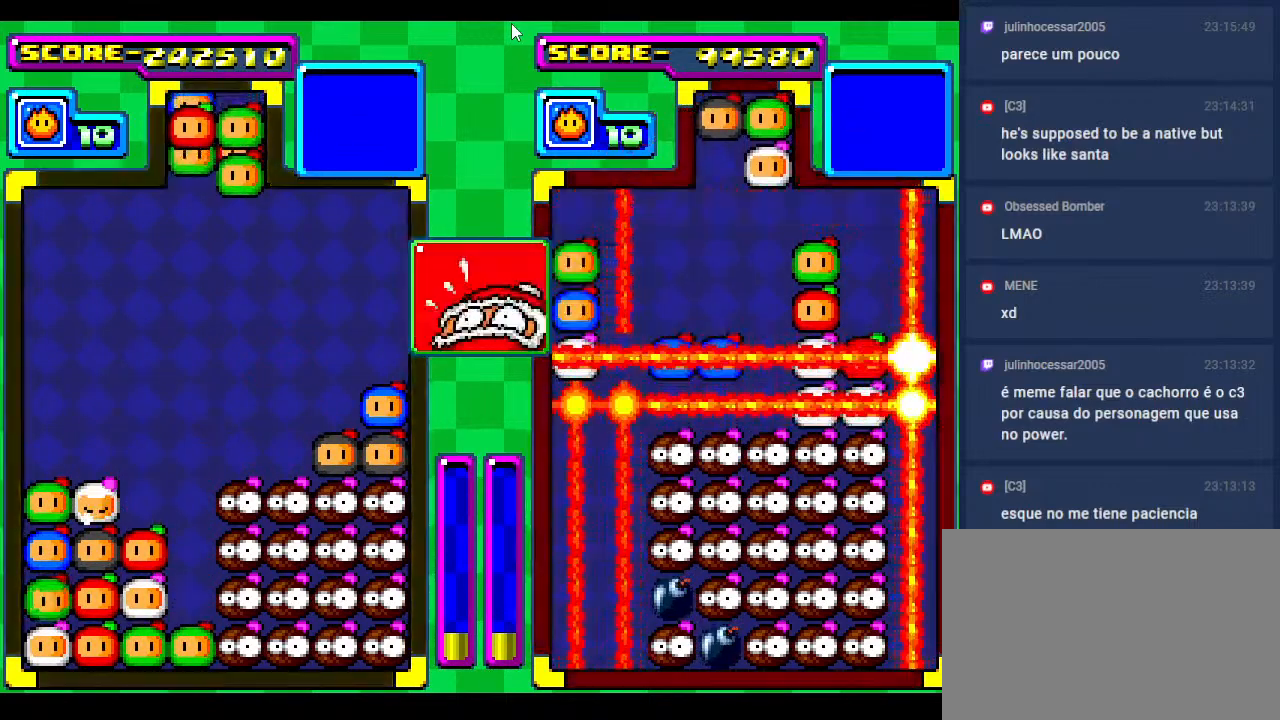
{"buttons": [], "events": [[100, "DPAD_DOWN", "down"], [217, "DPAD_DOWN", "up"], [367, "DPAD_LEFT", "down"], [417, "DPAD_LEFT", "up"]]}
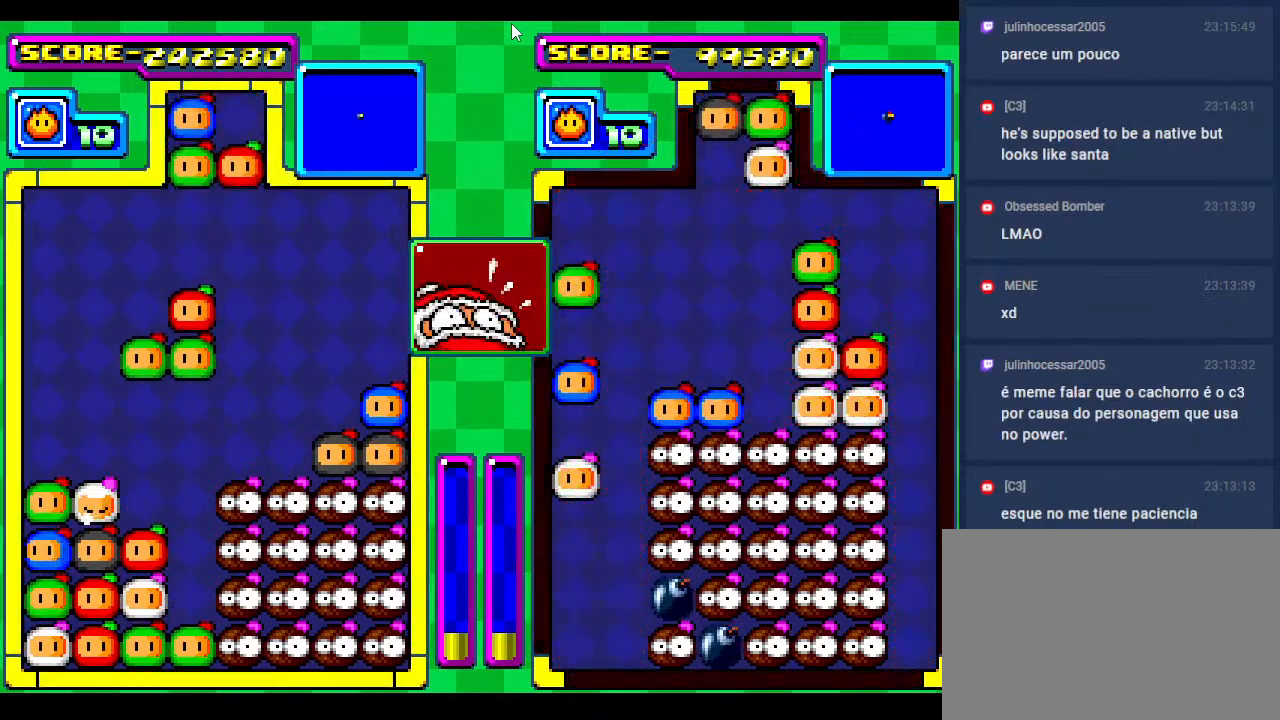
{"buttons": [], "events": [[167, "DPAD_DOWN", "down"], [483, "DPAD_DOWN", "up"]]}
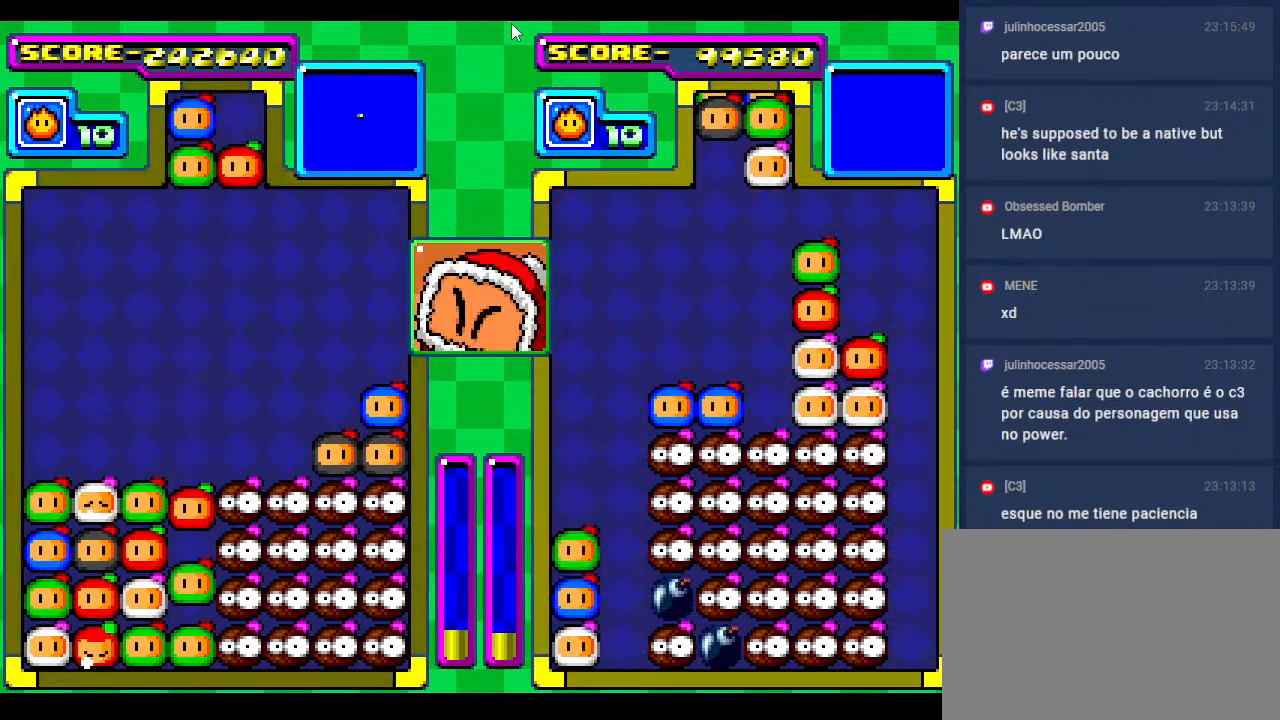
{"buttons": [], "events": [[200, "DPAD_DOWN", "down"], [267, "DPAD_DOWN", "up"]]}
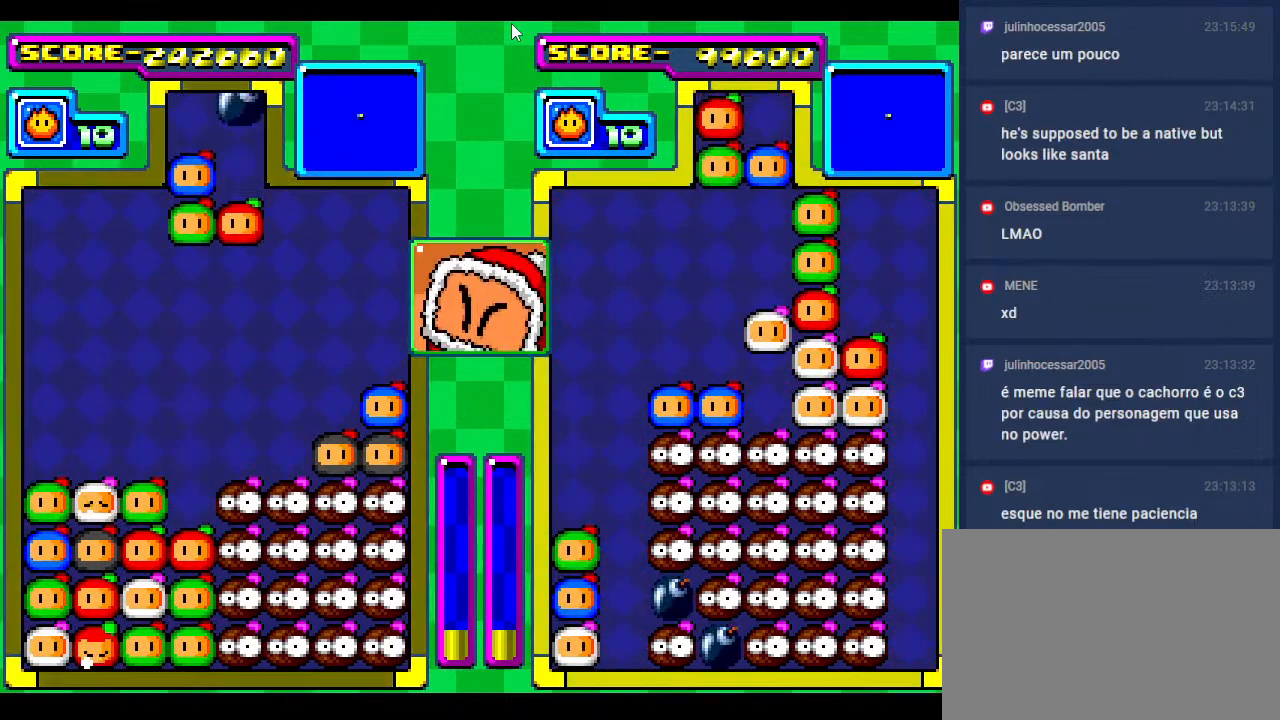
{"buttons": [], "events": [[17, "DPAD_LEFT", "down"], [67, "DPAD_LEFT", "up"]]}
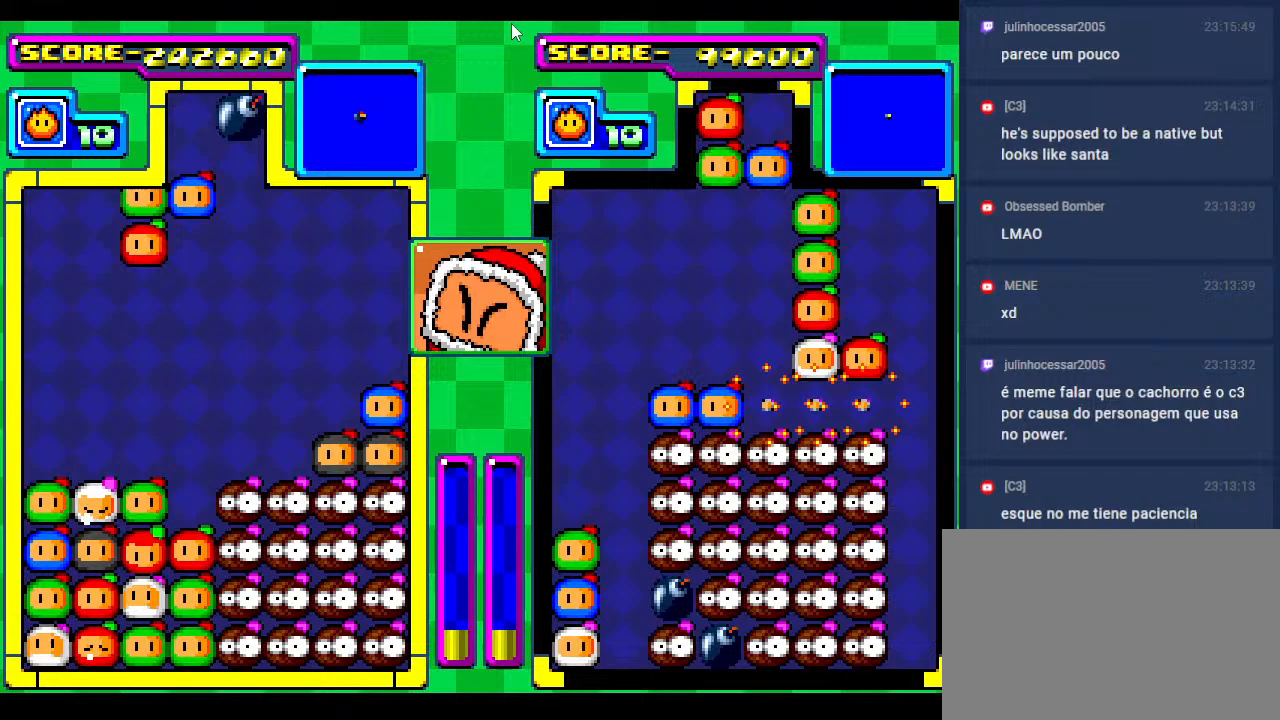
{"buttons": [], "events": [[267, "DPAD_RIGHT", "down"], [333, "DPAD_RIGHT", "up"]]}
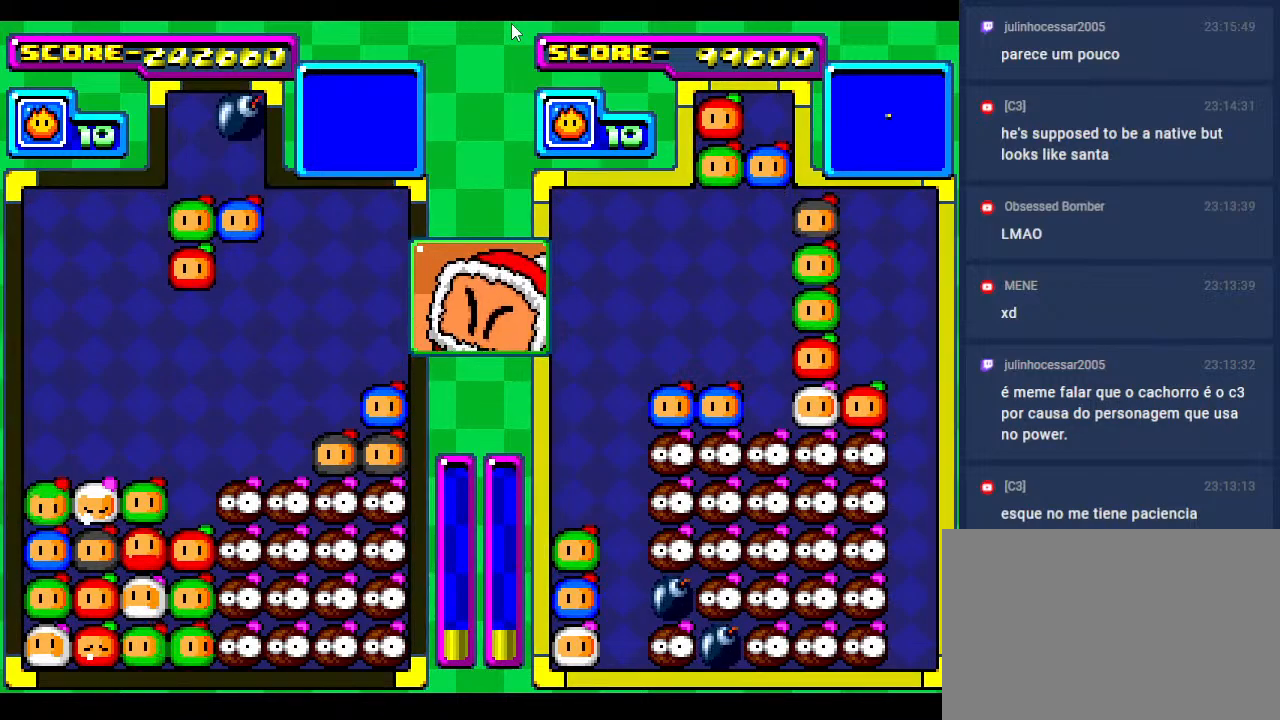
{"buttons": [], "events": [[50, "DPAD_DOWN", "down"], [433, "DPAD_DOWN", "up"]]}
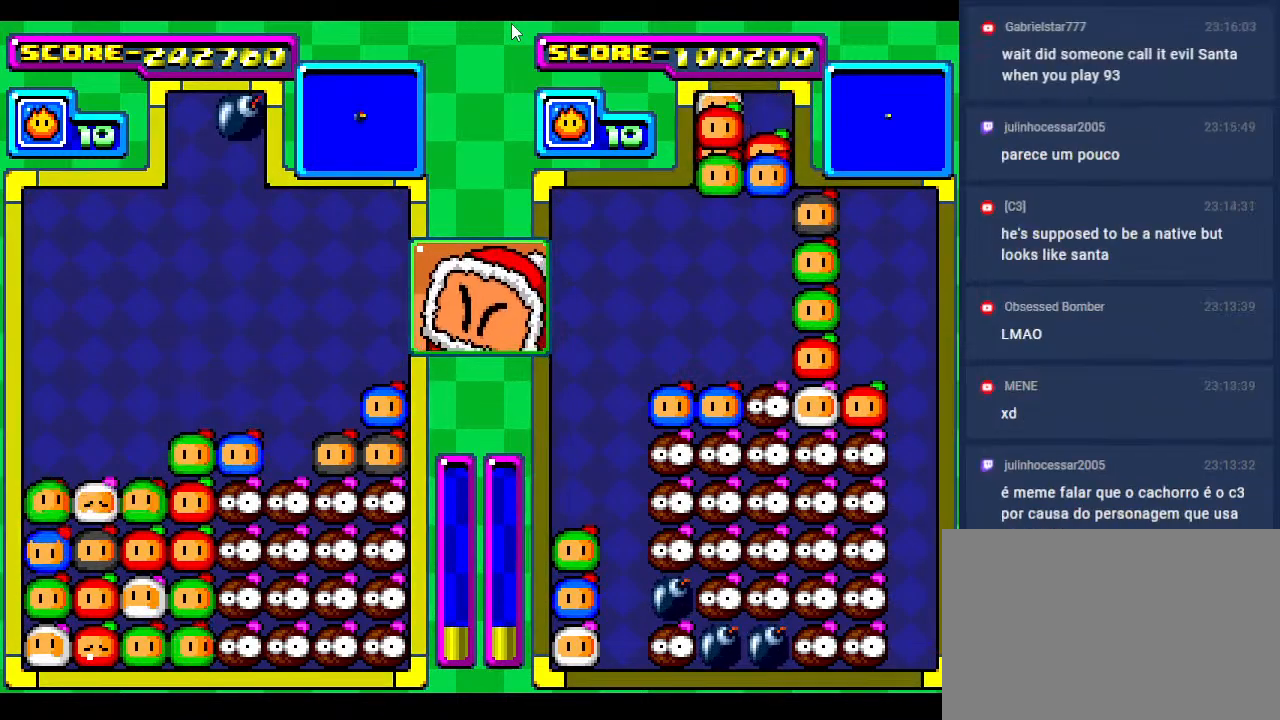
{"buttons": [], "events": []}
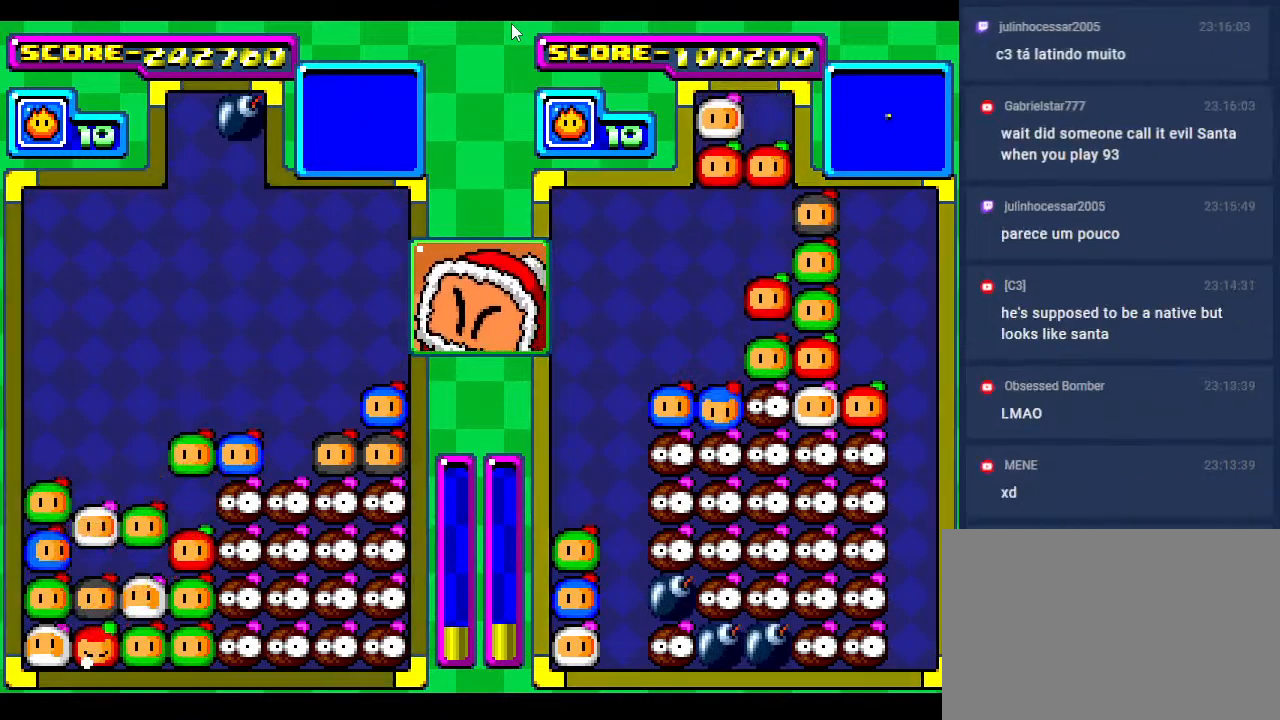
{"buttons": [], "events": []}
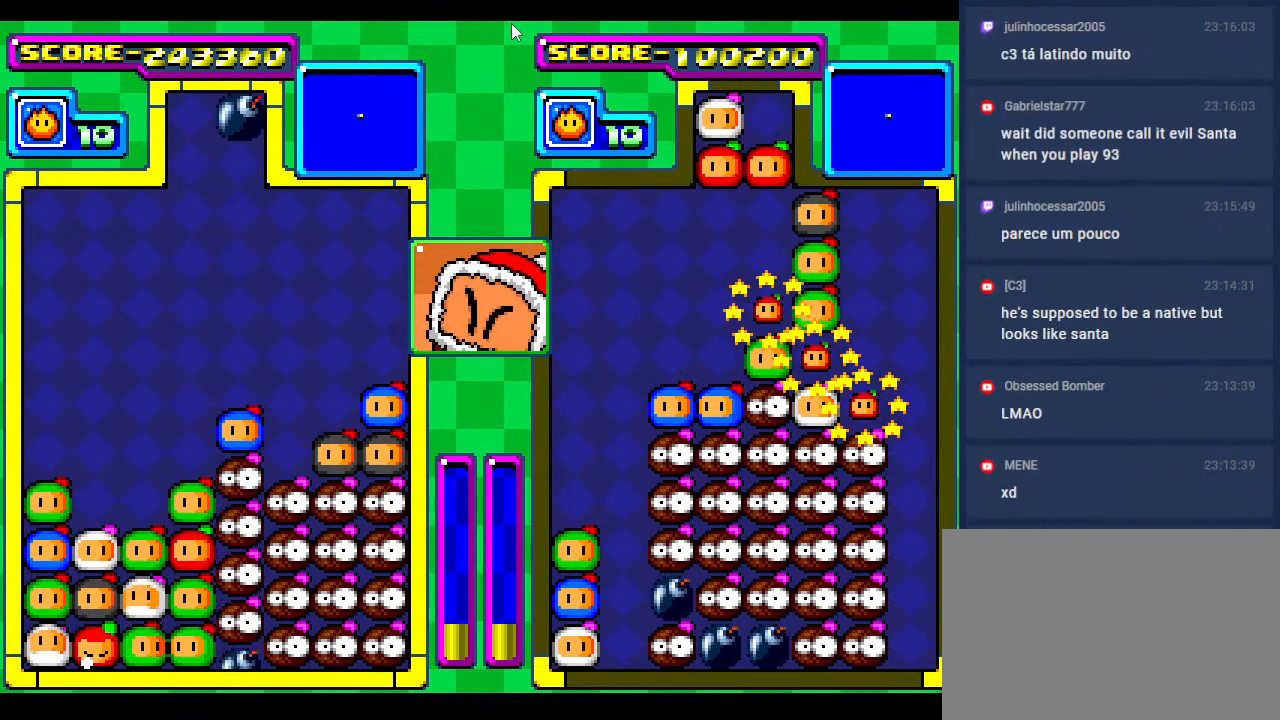
{"buttons": [], "events": []}
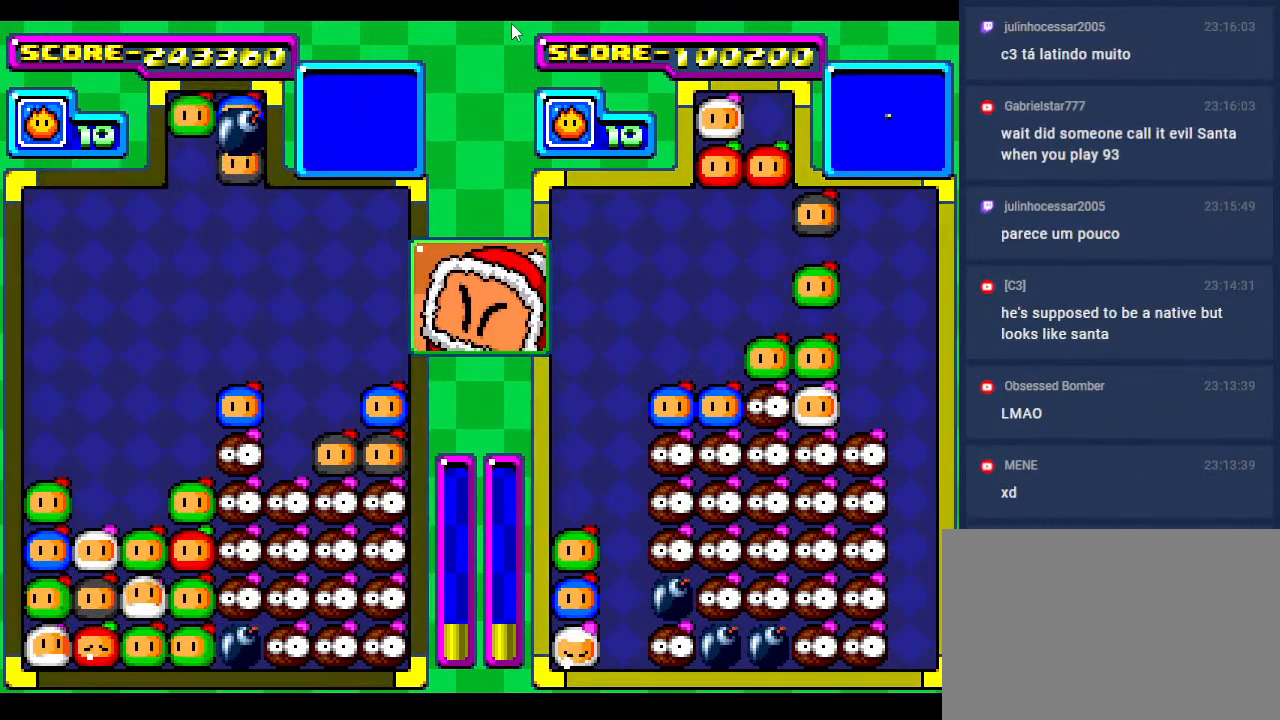
{"buttons": ["DPAD_RIGHT"], "events": [[483, "DPAD_RIGHT", "down"]]}
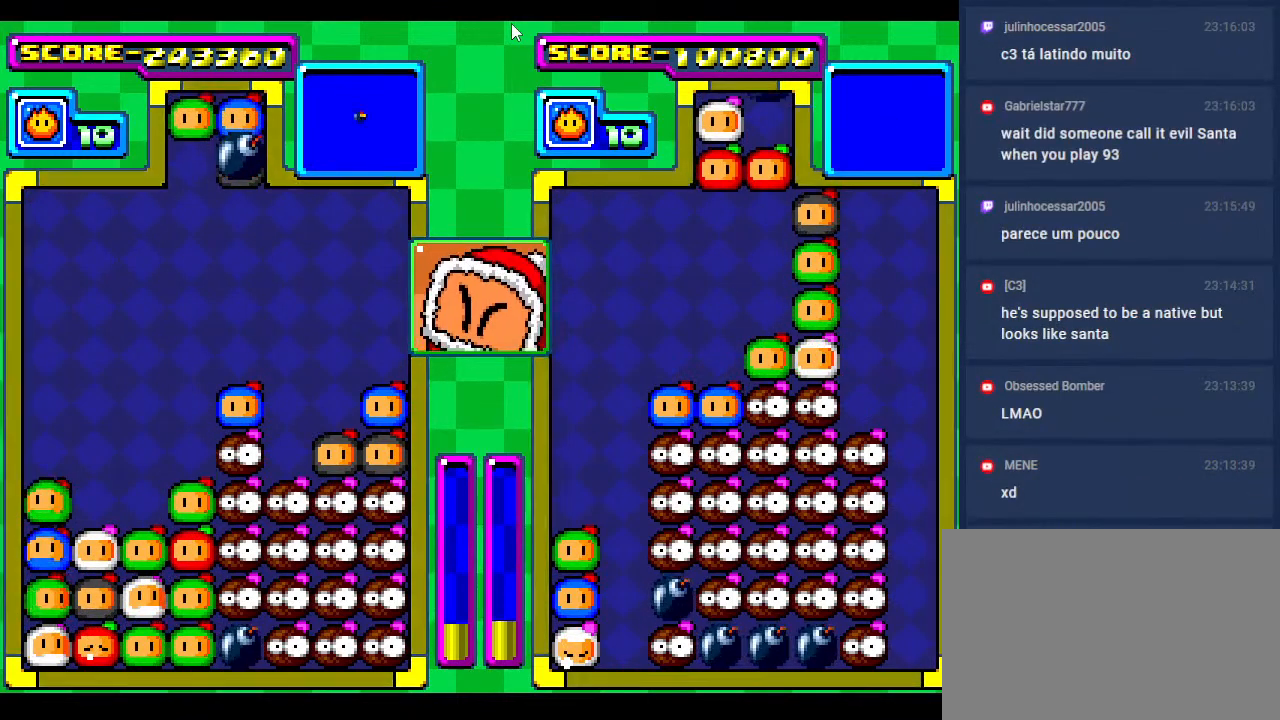
{"buttons": ["DPAD_DOWN"], "events": [[83, "DPAD_RIGHT", "up"], [183, "DPAD_DOWN", "down"], [350, "DPAD_DOWN", "up"], [483, "DPAD_DOWN", "down"]]}
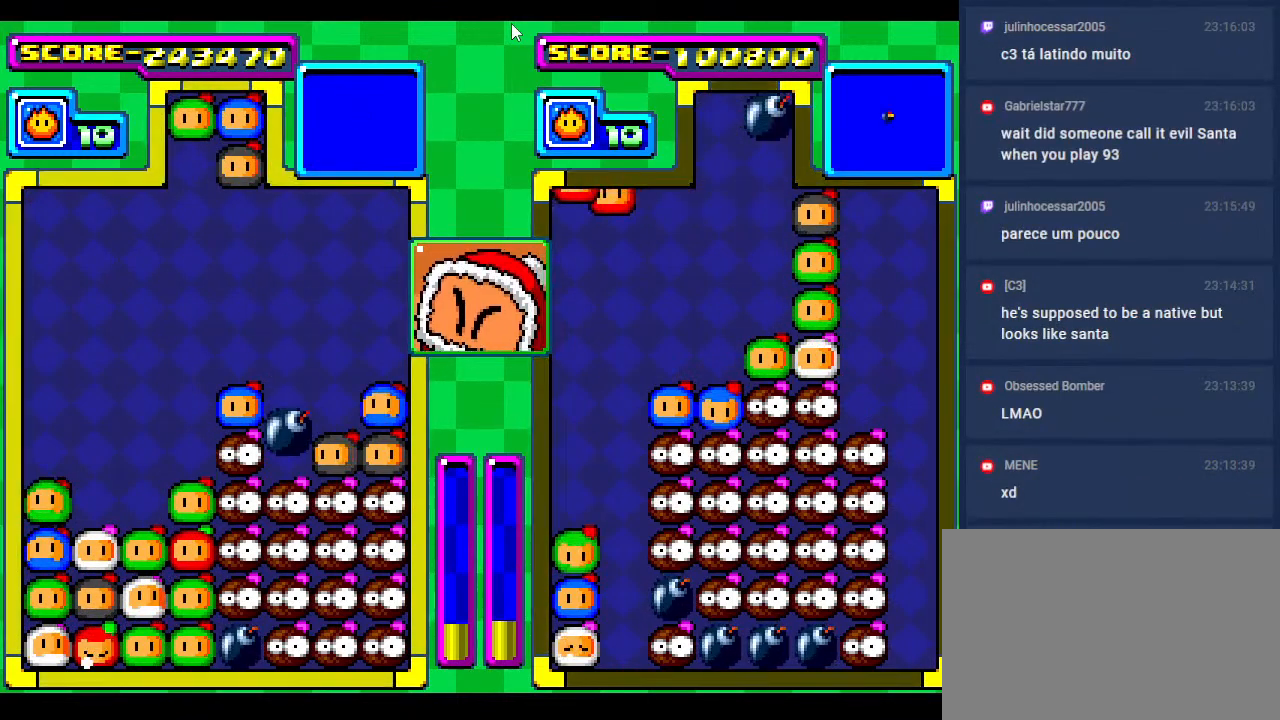
{"buttons": [], "events": [[133, "DPAD_DOWN", "up"]]}
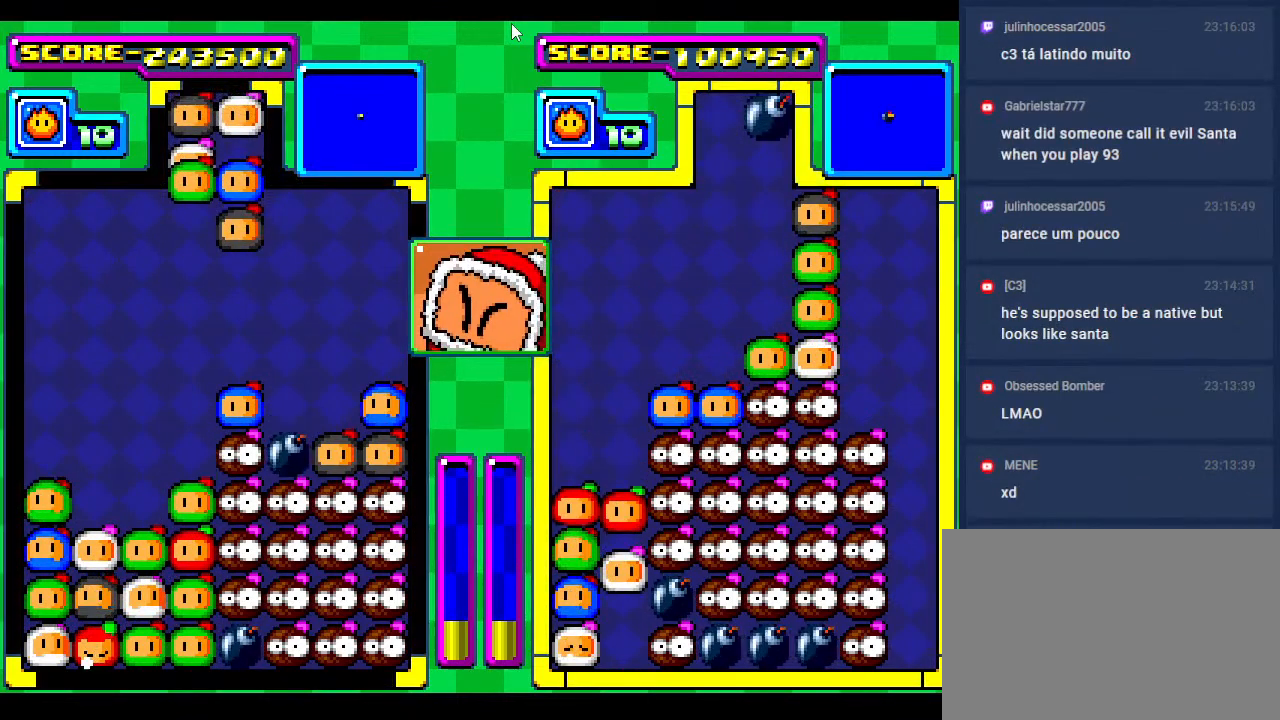
{"buttons": [], "events": [[150, "DPAD_RIGHT", "down"], [233, "DPAD_RIGHT", "up"], [367, "DPAD_RIGHT", "down"], [450, "DPAD_RIGHT", "up"]]}
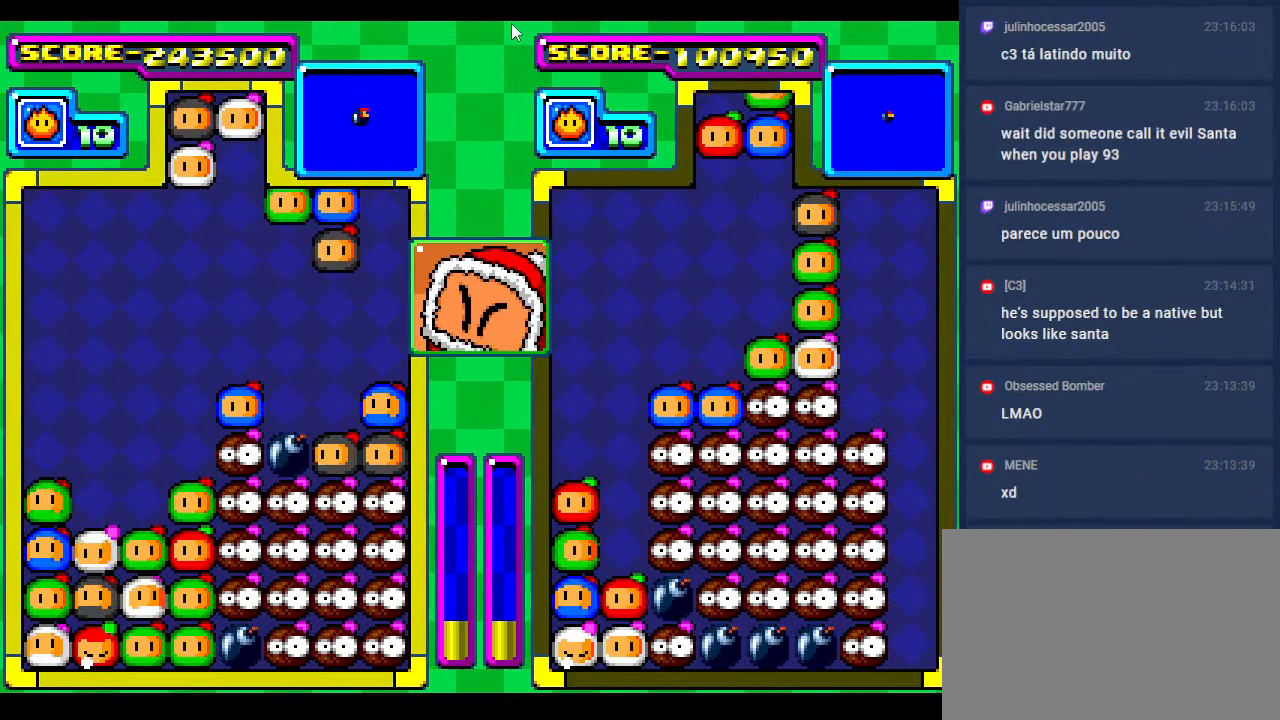
{"buttons": [], "events": [[267, "DPAD_RIGHT", "down"], [367, "DPAD_RIGHT", "up"]]}
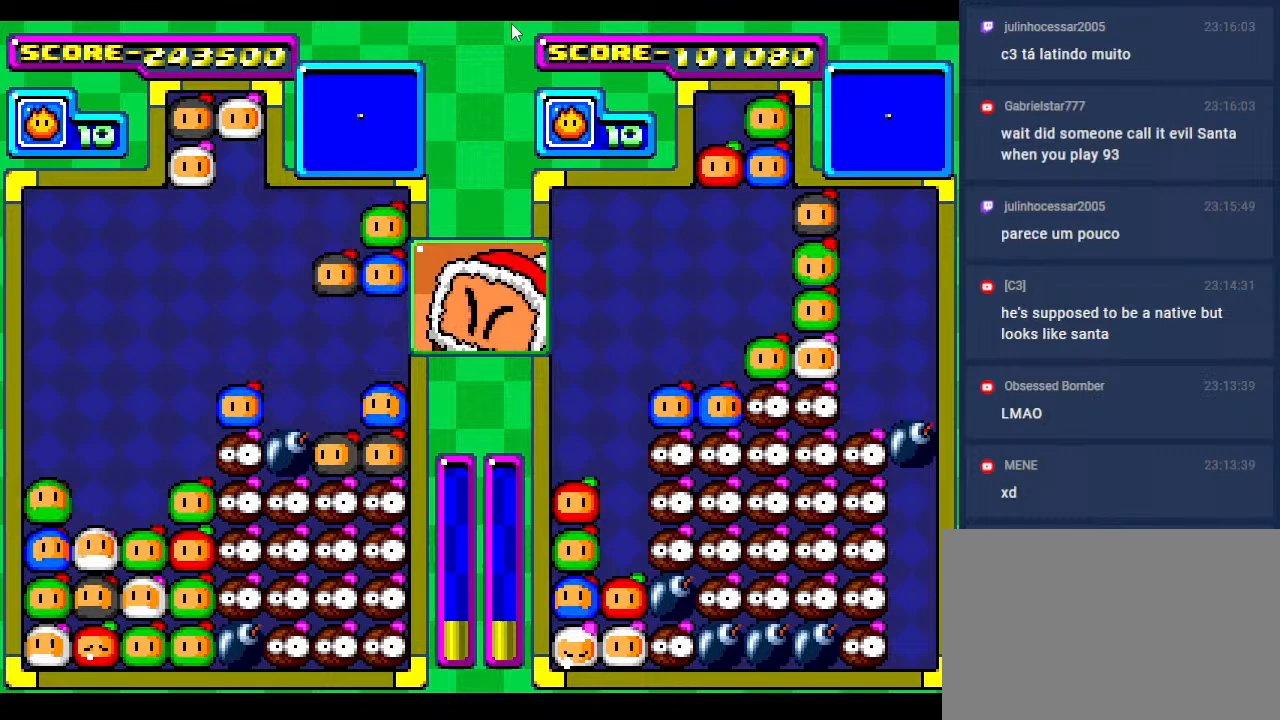
{"buttons": ["DPAD_DOWN"], "events": [[167, "DPAD_DOWN", "down"], [333, "DPAD_DOWN", "up"], [417, "DPAD_DOWN", "down"]]}
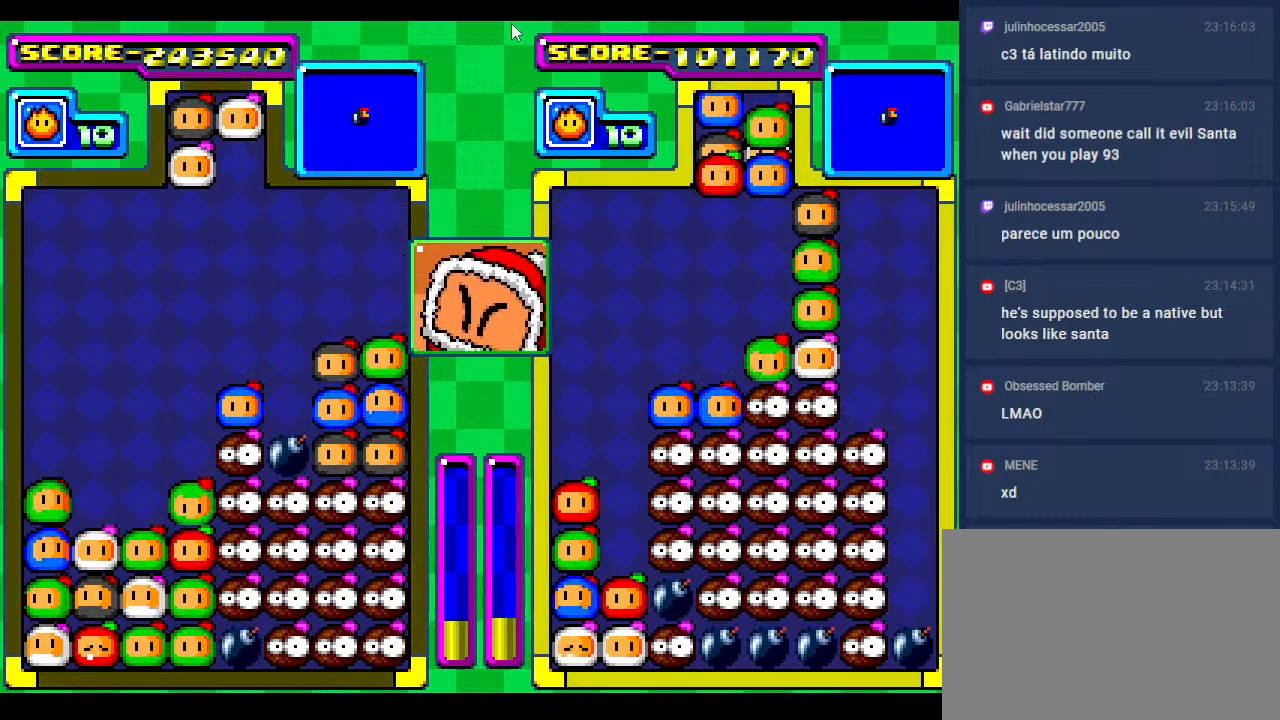
{"buttons": ["DPAD_DOWN"], "events": [[33, "DPAD_DOWN", "up"], [300, "DPAD_LEFT", "down"], [350, "DPAD_DOWN", "down"], [433, "DPAD_LEFT", "up"]]}